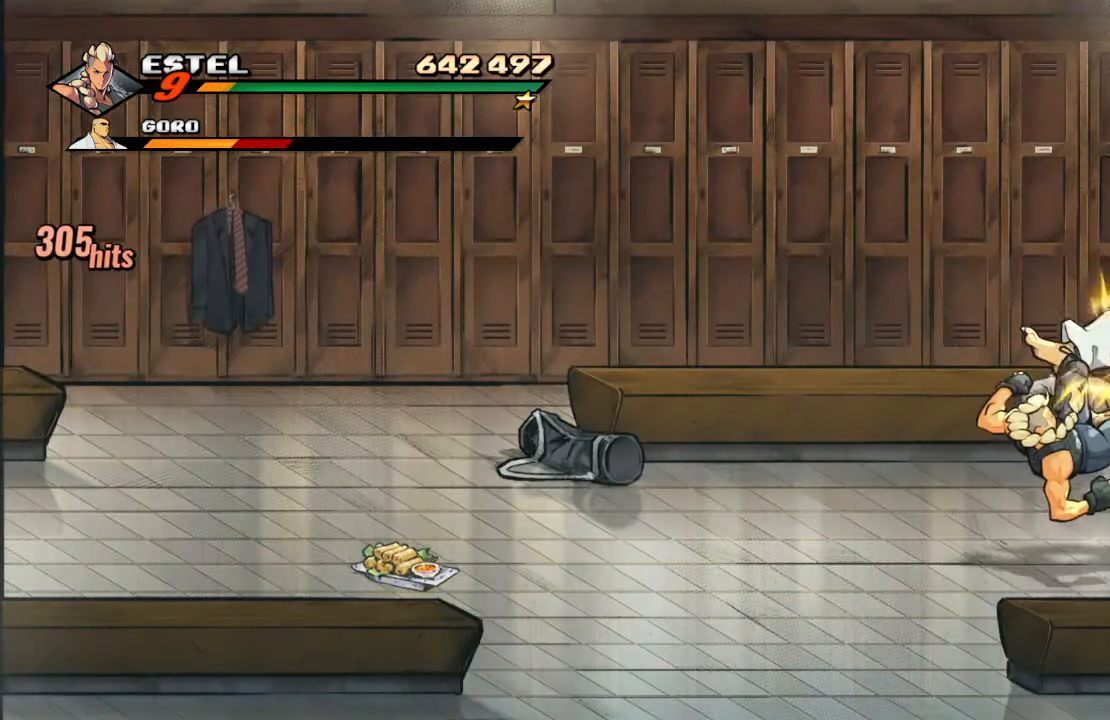
Gameplay with a controller (PlayStation layout); each line is a JSON object with the inputs held at the frame after it. "events" lists button and stick changes between this image and that frame as [ms after this image, input, new state], when the widget could be followed in between. Not read: L3 R3.
{"buttons": ["DPAD_RIGHT"], "left_stick": "center", "right_stick": "center", "events": [[17, "DPAD_RIGHT", "down"], [100, "DPAD_RIGHT", "up"], [167, "DPAD_RIGHT", "down"], [183, "SQUARE", "down"], [267, "DPAD_RIGHT", "up"], [300, "DPAD_RIGHT", "down"], [333, "SQUARE", "up"], [367, "SQUARE", "down"], [483, "SQUARE", "up"]]}
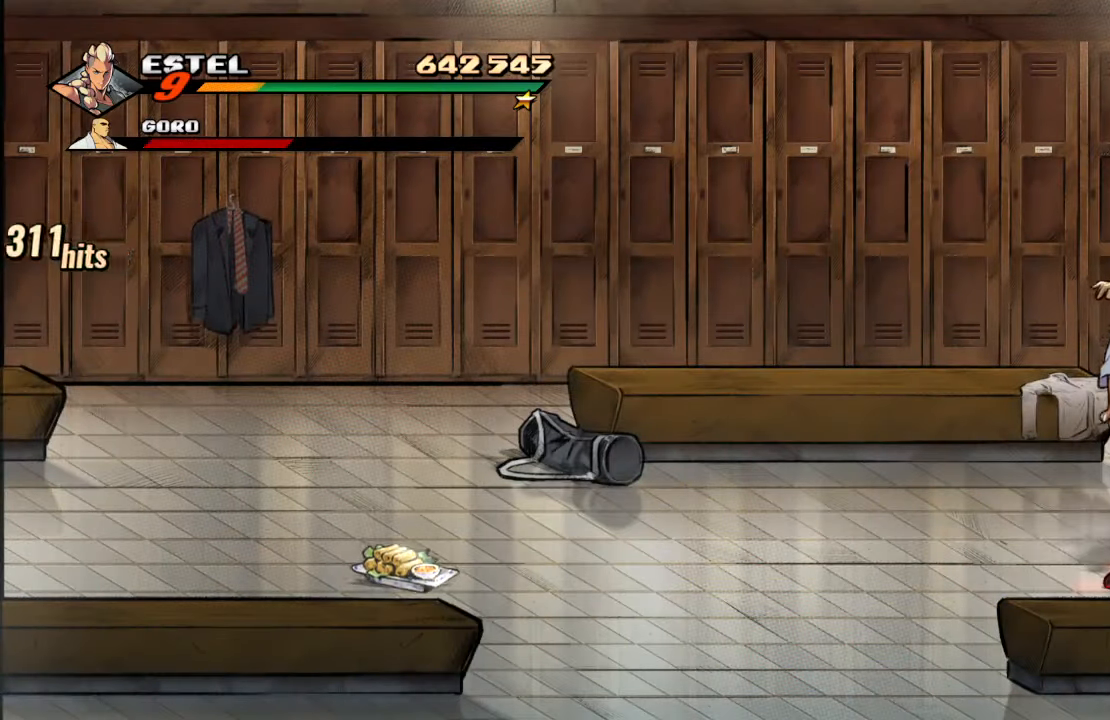
{"buttons": [], "left_stick": "center", "right_stick": "center", "events": [[33, "SQUARE", "down"], [217, "SQUARE", "up"], [233, "DPAD_RIGHT", "up"]]}
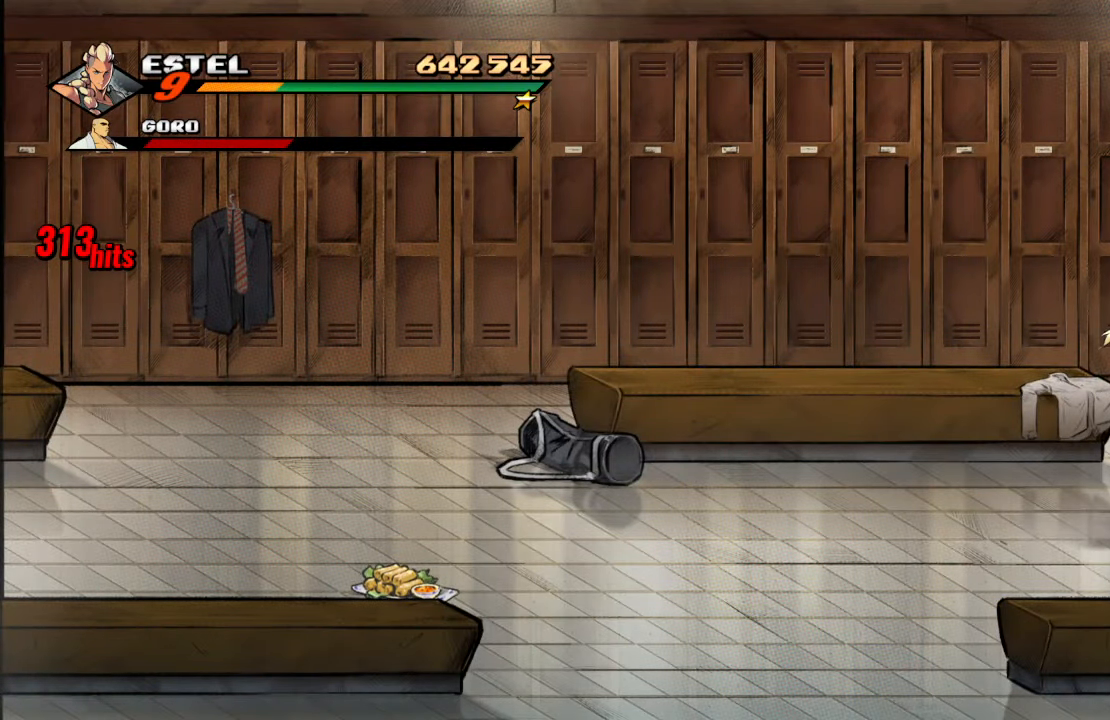
{"buttons": ["DPAD_UP"], "left_stick": "center", "right_stick": "center", "events": [[83, "R2", "down"], [250, "R2", "up"], [417, "DPAD_UP", "down"]]}
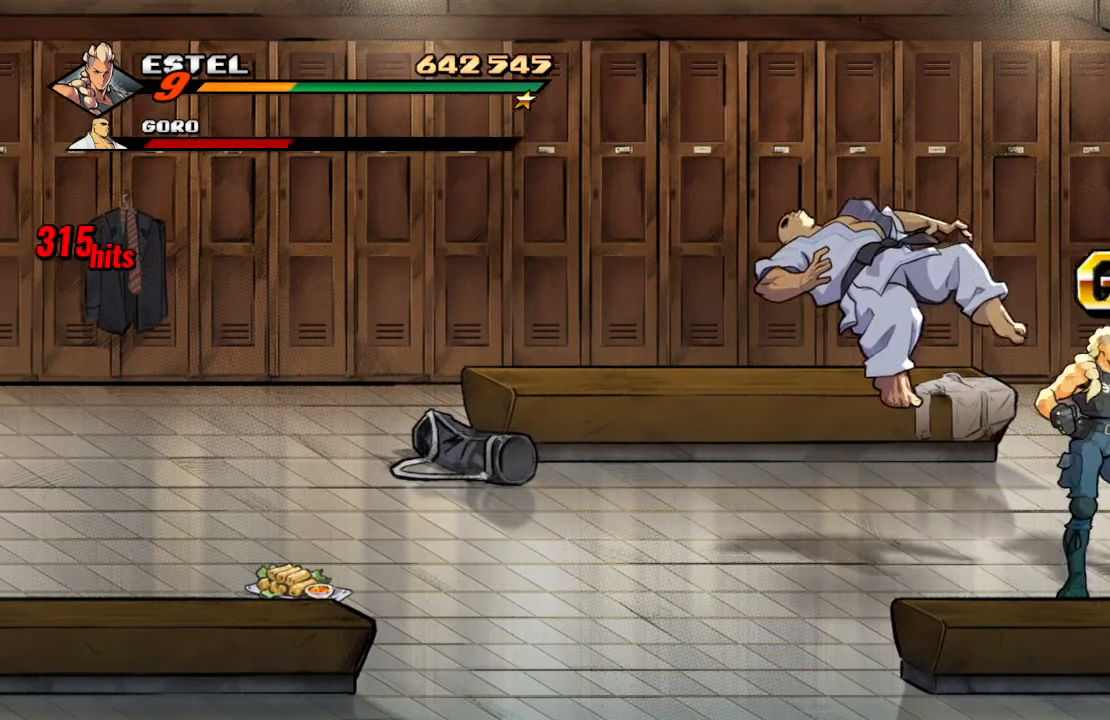
{"buttons": ["DPAD_UP", "DPAD_RIGHT"], "left_stick": "center", "right_stick": "center", "events": [[300, "DPAD_RIGHT", "down"]]}
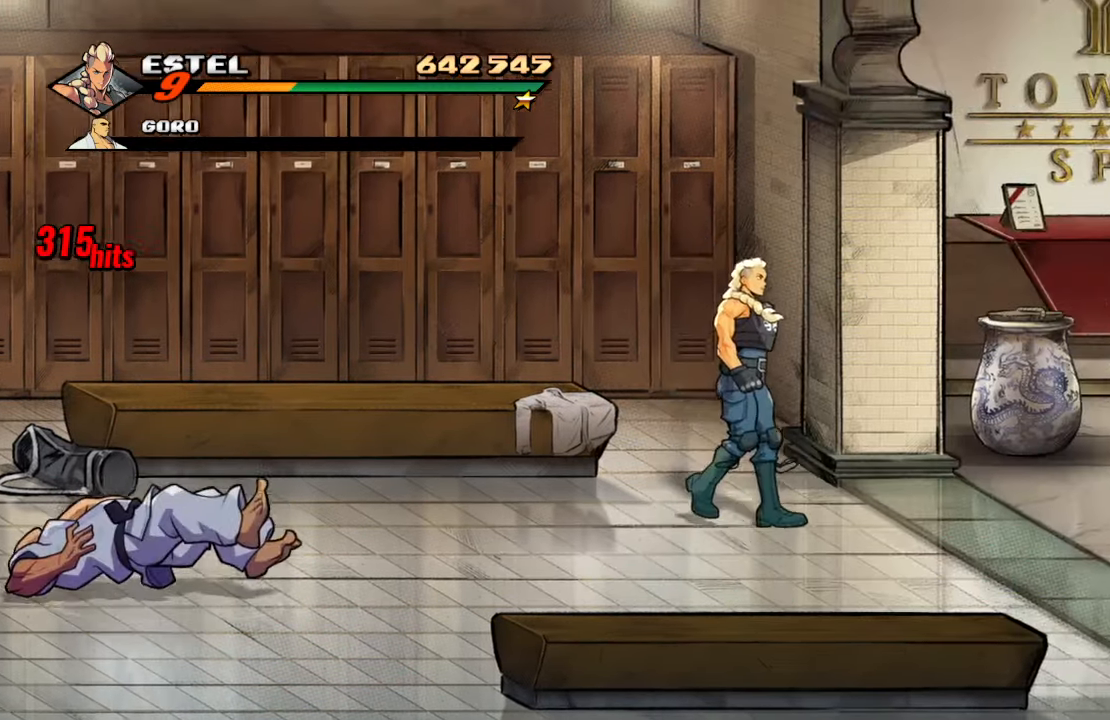
{"buttons": ["SQUARE"], "left_stick": "center", "right_stick": "center", "events": [[250, "CROSS", "down"], [333, "SQUARE", "down"], [367, "CROSS", "up"], [467, "DPAD_UP", "up"], [500, "DPAD_RIGHT", "up"]]}
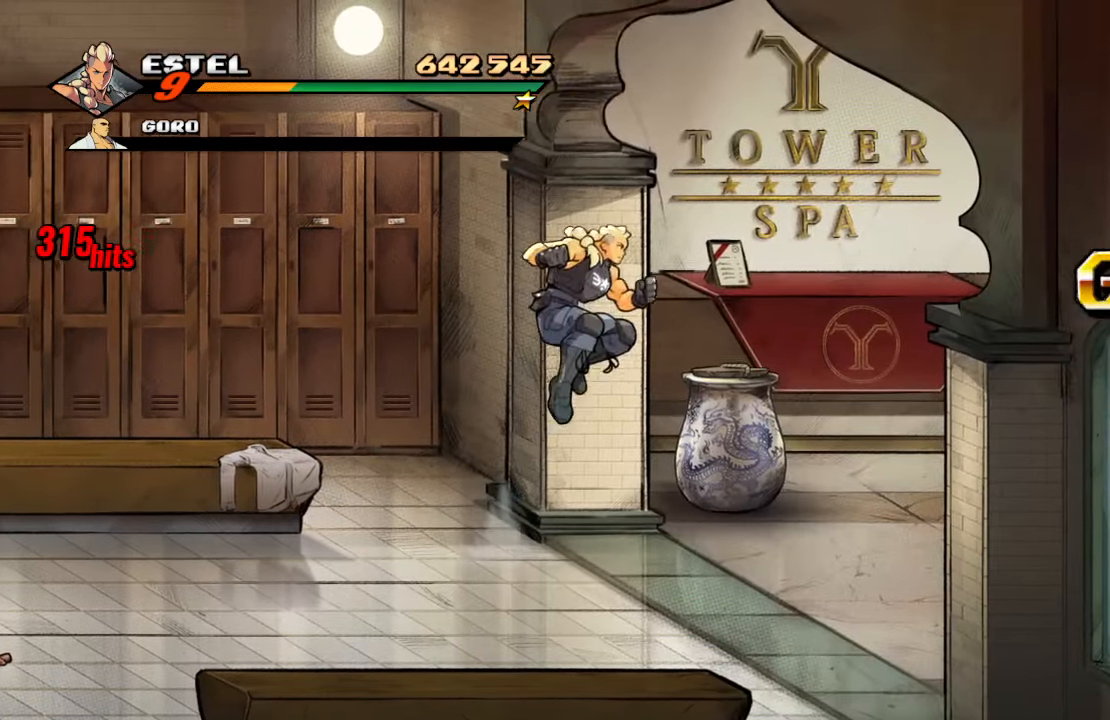
{"buttons": ["SQUARE", "DPAD_RIGHT"], "left_stick": "center", "right_stick": "center", "events": [[333, "DPAD_RIGHT", "down"]]}
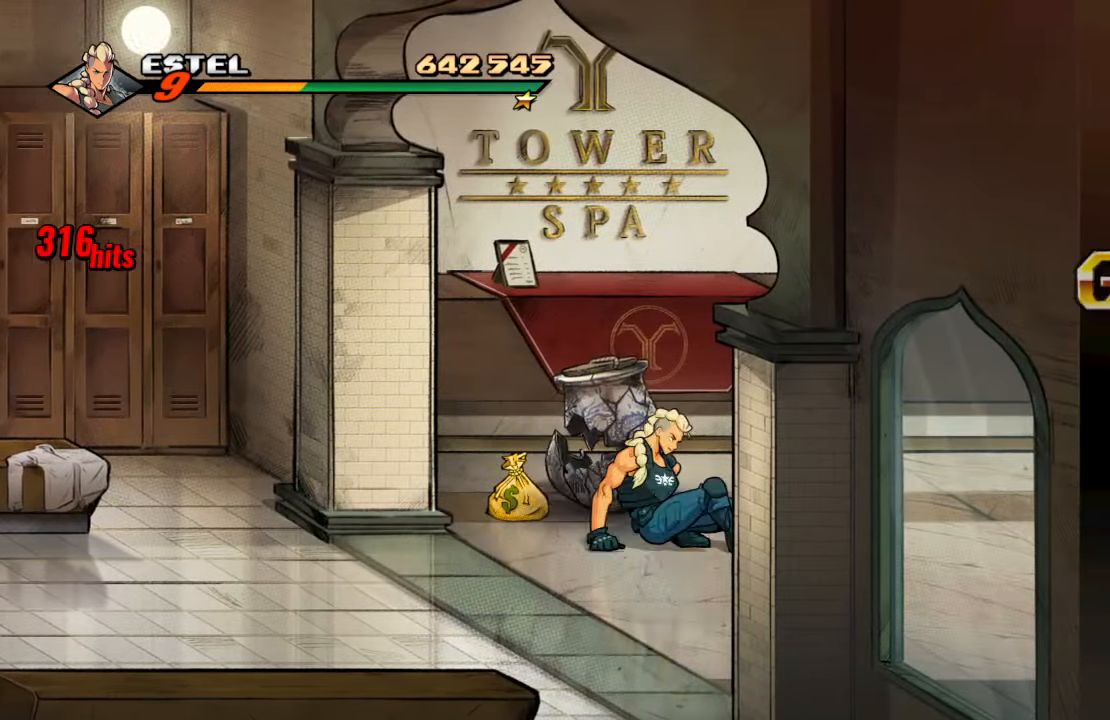
{"buttons": ["SQUARE", "DPAD_UP", "DPAD_RIGHT"], "left_stick": "center", "right_stick": "center", "events": [[117, "DPAD_UP", "down"], [300, "DPAD_UP", "up"], [467, "DPAD_UP", "down"]]}
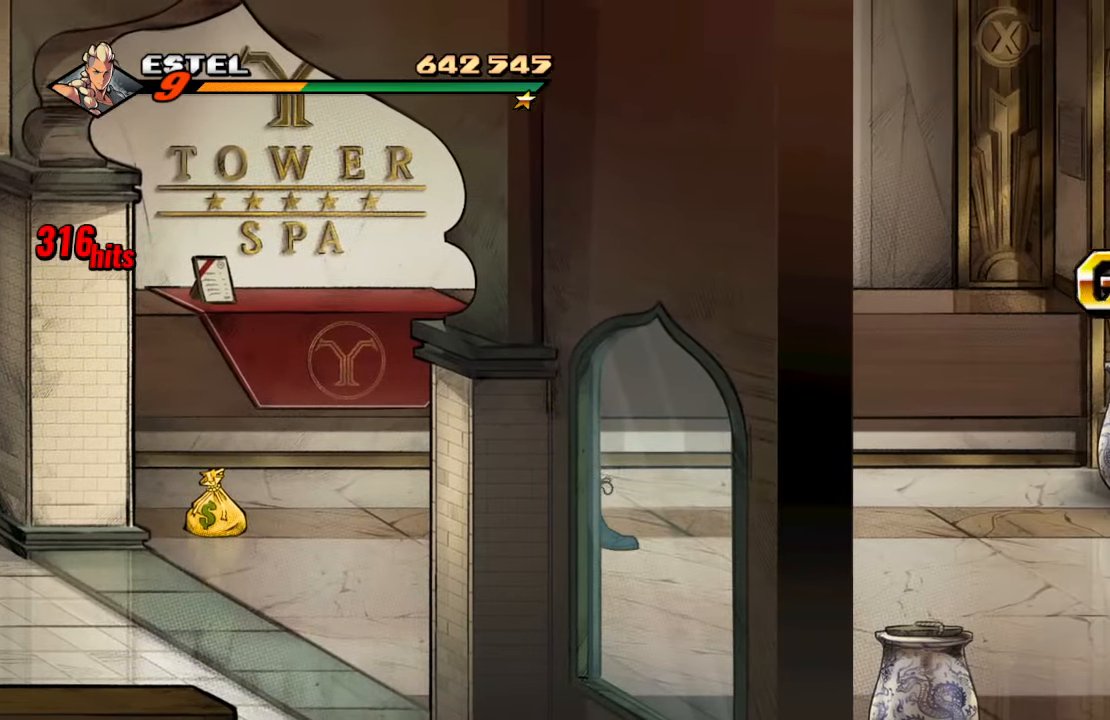
{"buttons": ["DPAD_RIGHT"], "left_stick": "center", "right_stick": "center", "events": [[17, "DPAD_UP", "up"], [200, "SQUARE", "up"], [283, "SQUARE", "down"], [333, "SQUARE", "up"]]}
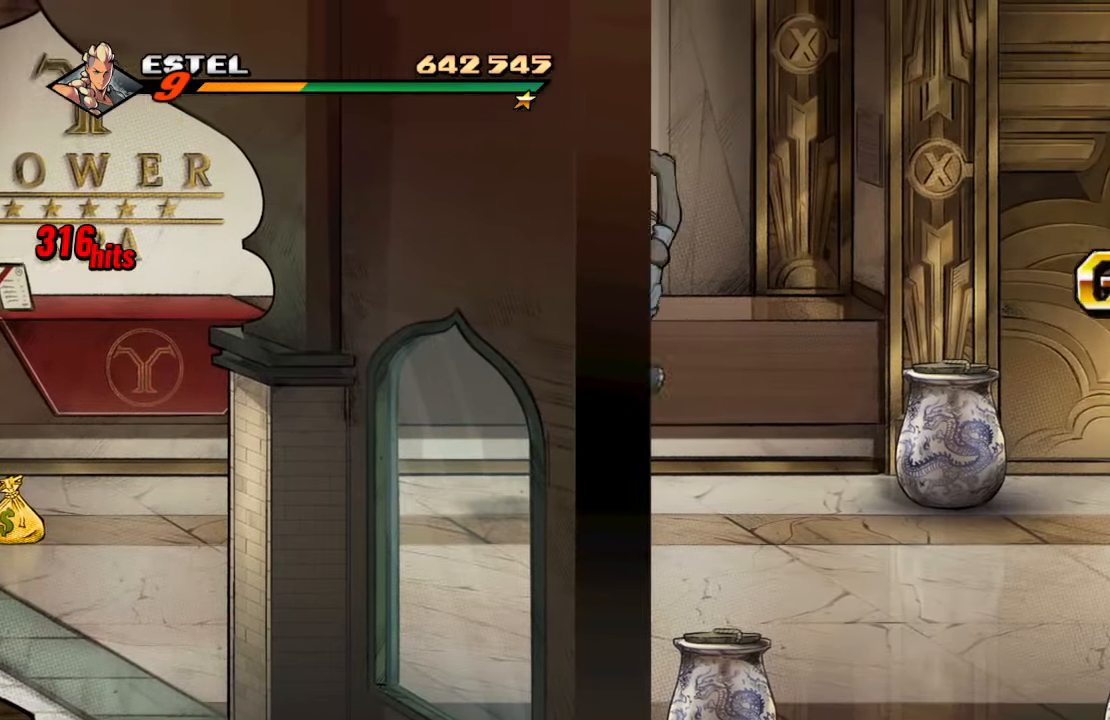
{"buttons": ["DPAD_DOWN"], "left_stick": "center", "right_stick": "center", "events": [[217, "DPAD_RIGHT", "up"], [400, "DPAD_DOWN", "down"]]}
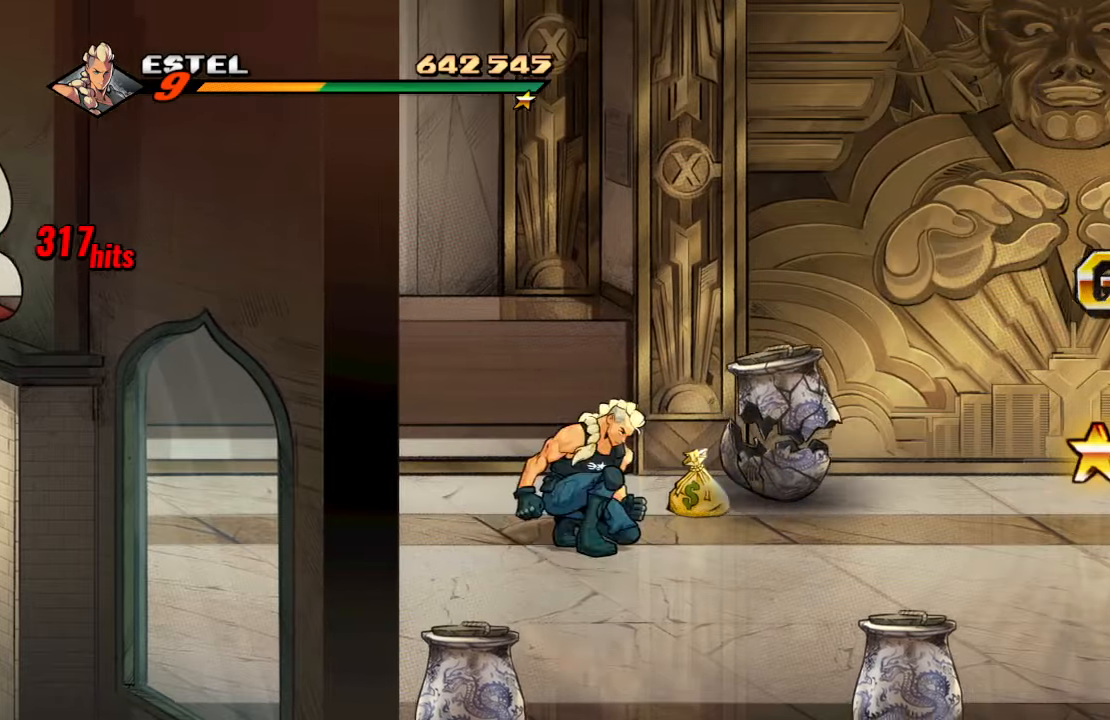
{"buttons": ["DPAD_DOWN"], "left_stick": "center", "right_stick": "center", "events": []}
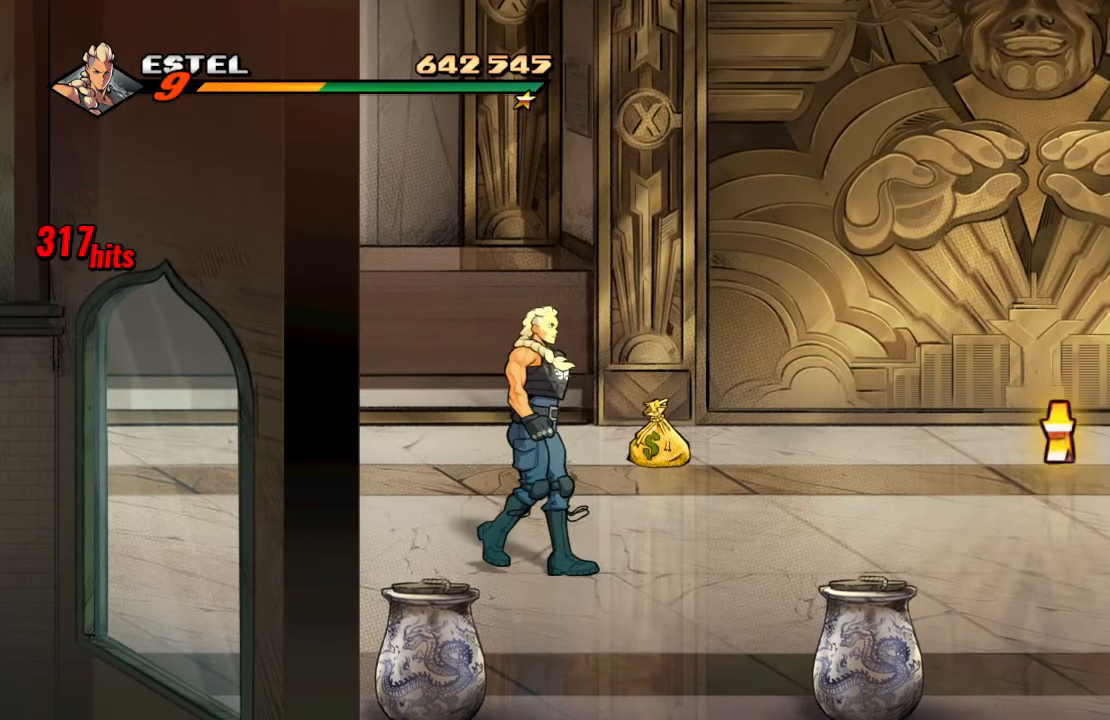
{"buttons": ["DPAD_DOWN"], "left_stick": "center", "right_stick": "center", "events": []}
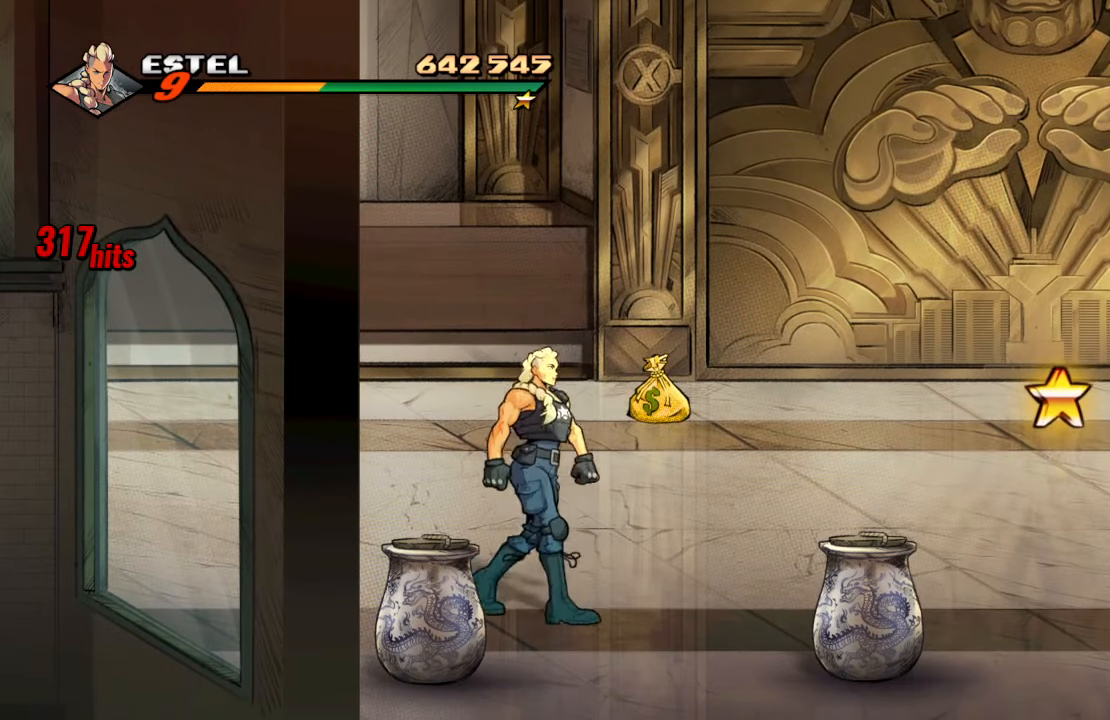
{"buttons": [], "left_stick": "center", "right_stick": "center", "events": [[34, "DPAD_RIGHT", "down"], [234, "DPAD_RIGHT", "up"], [284, "R2", "down"], [300, "DPAD_DOWN", "up"], [417, "R2", "up"]]}
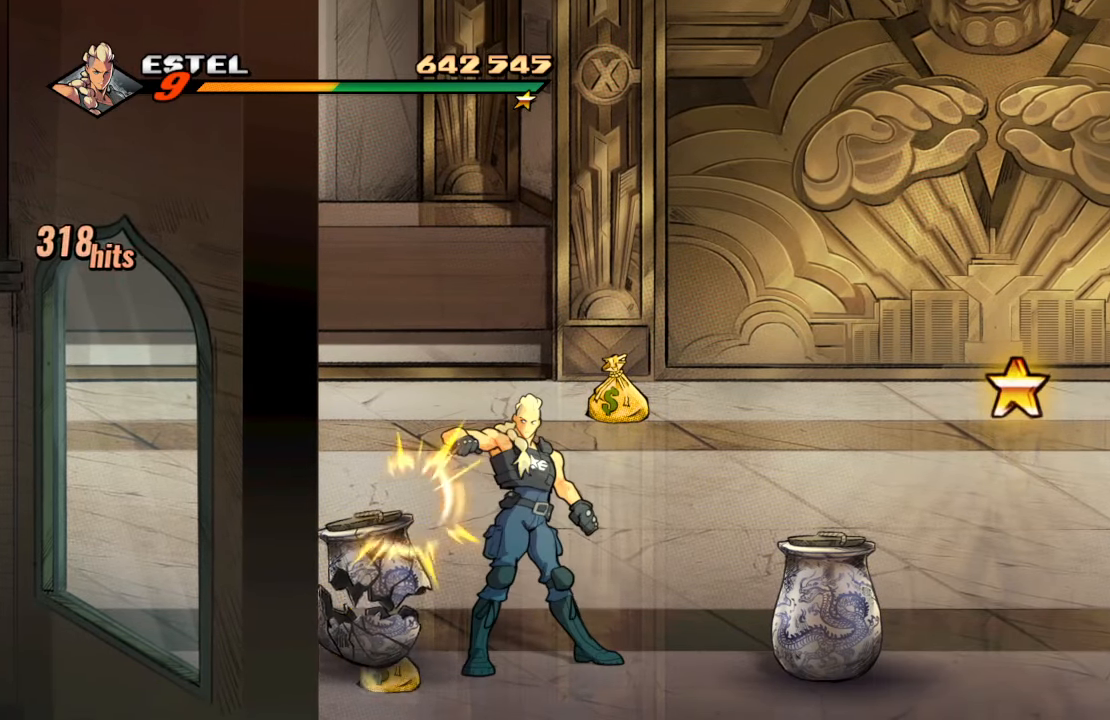
{"buttons": ["TRIANGLE", "DPAD_RIGHT"], "left_stick": "center", "right_stick": "center", "events": [[200, "DPAD_RIGHT", "down"], [200, "DPAD_UP", "down"], [300, "DPAD_UP", "up"], [500, "TRIANGLE", "down"]]}
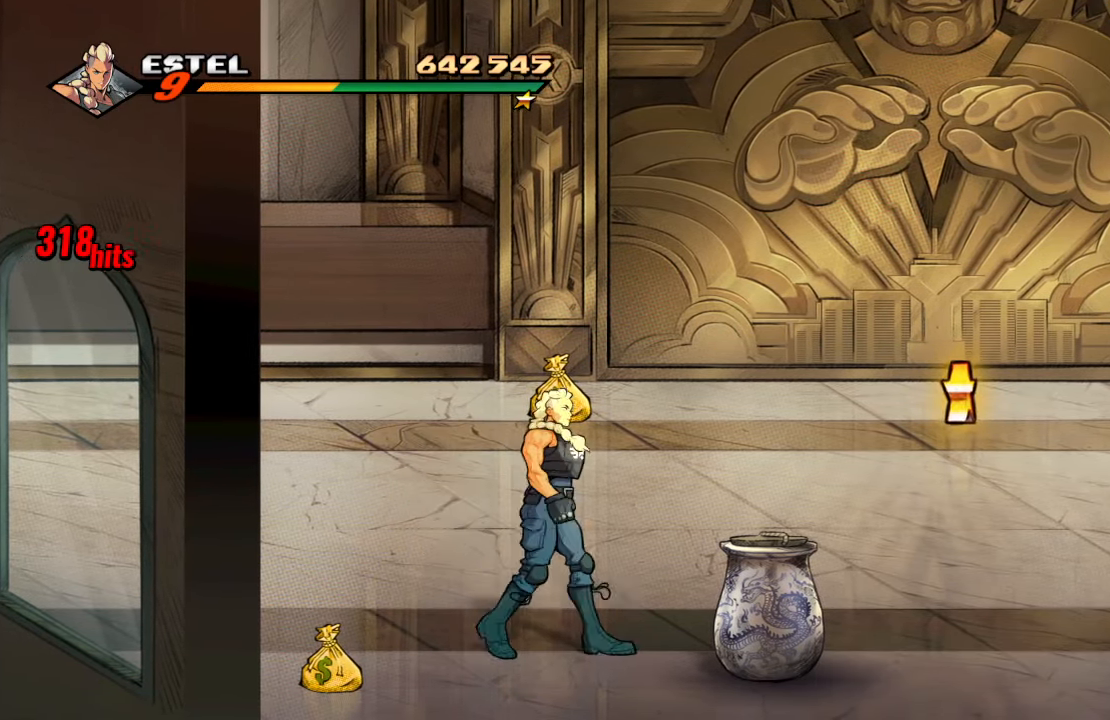
{"buttons": [], "left_stick": "center", "right_stick": "center", "events": [[134, "DPAD_RIGHT", "up"], [134, "TRIANGLE", "up"]]}
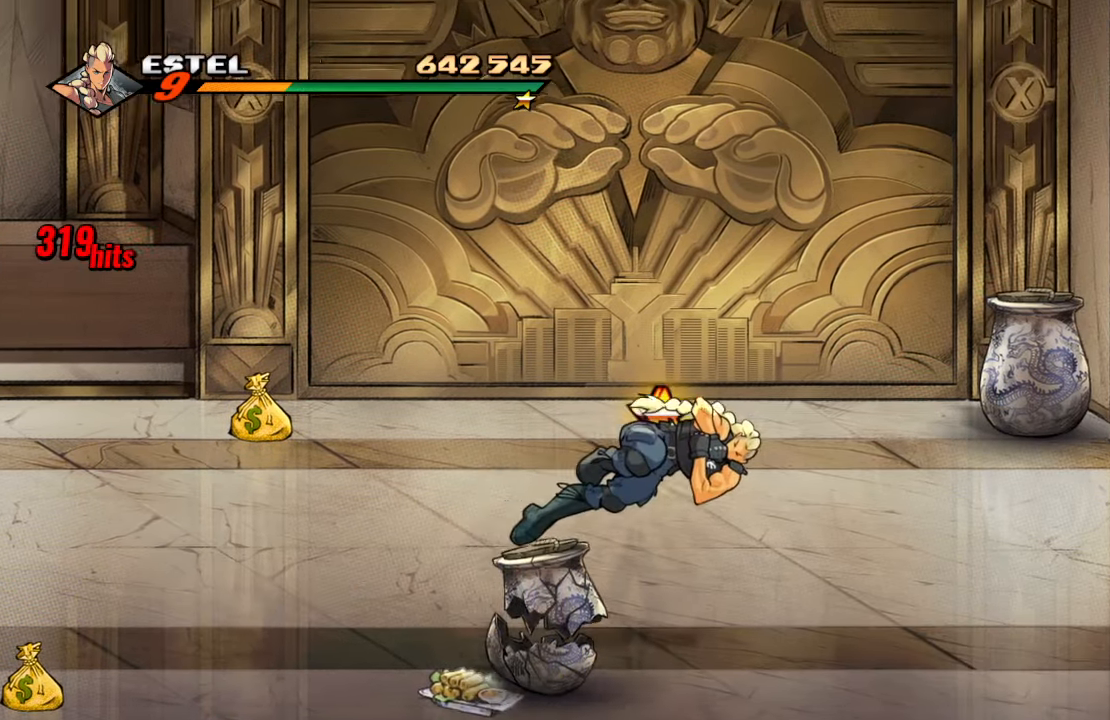
{"buttons": [], "left_stick": "center", "right_stick": "center", "events": []}
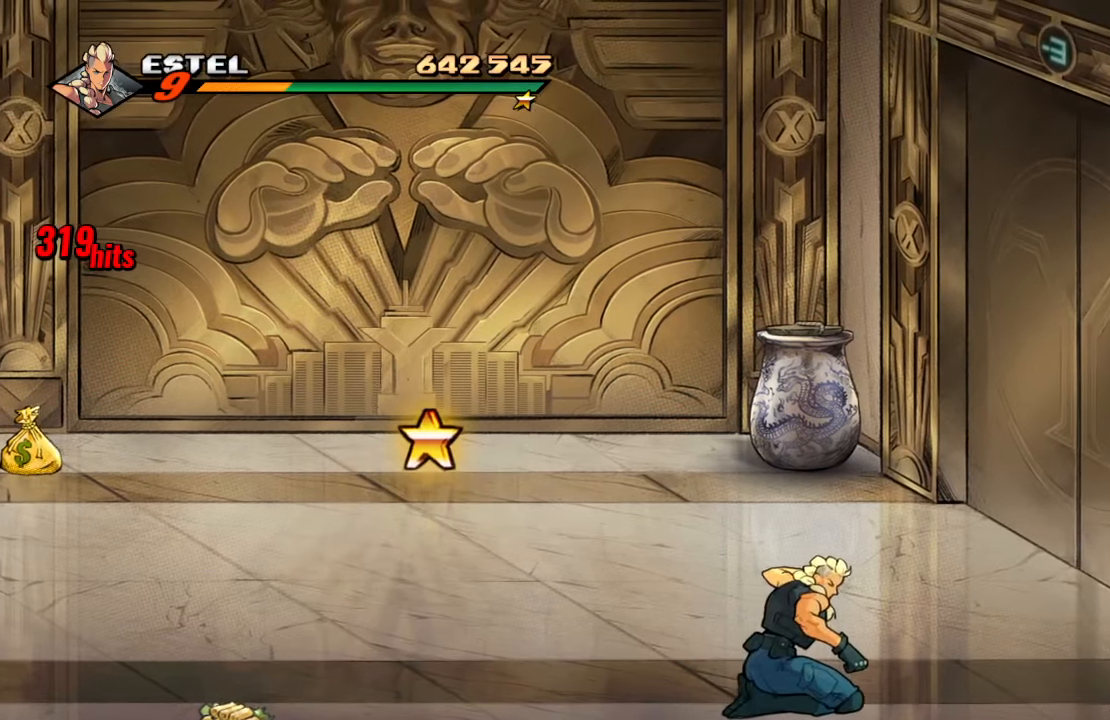
{"buttons": [], "left_stick": "center", "right_stick": "center", "events": []}
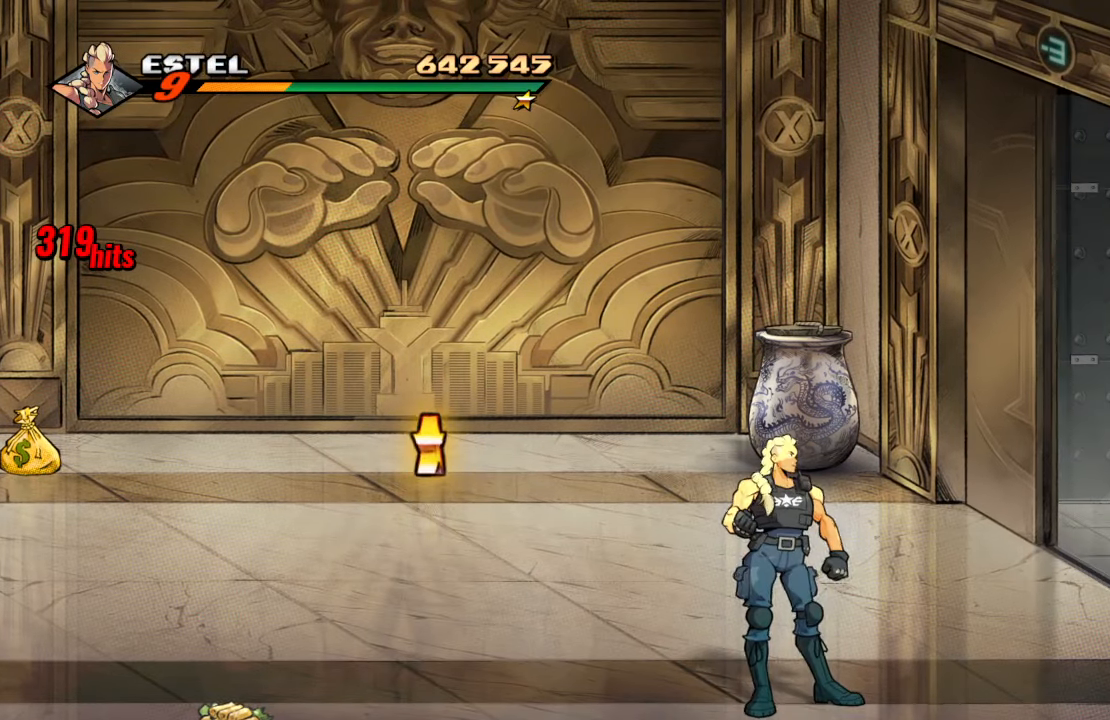
{"buttons": [], "left_stick": "center", "right_stick": "center", "events": []}
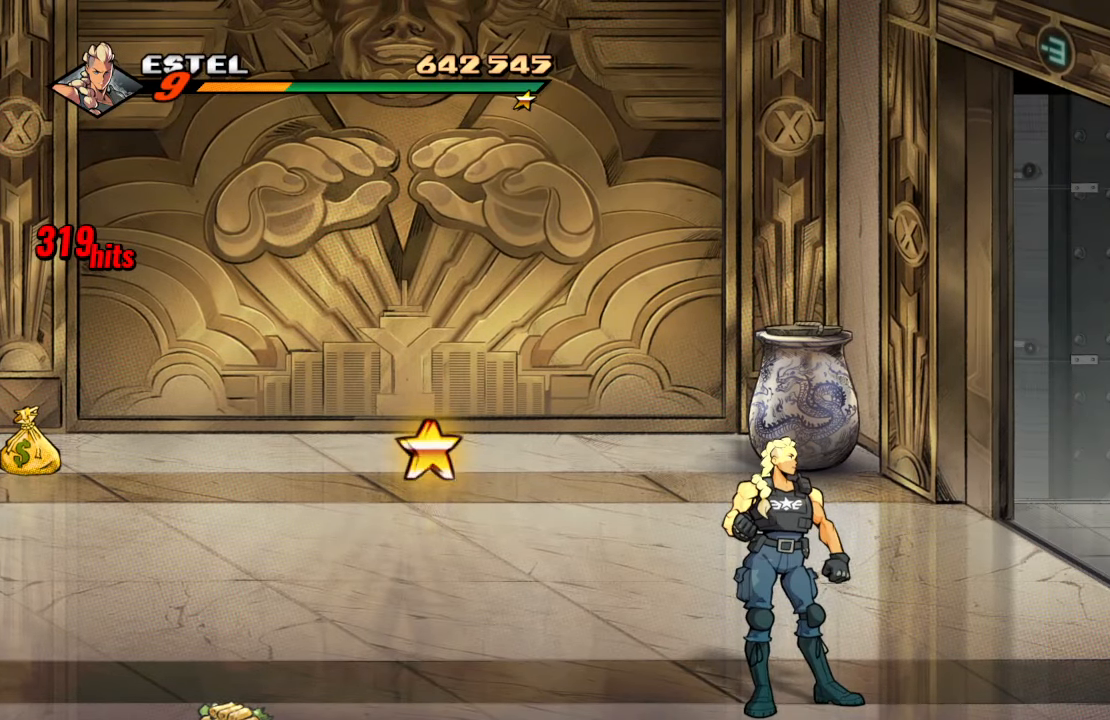
{"buttons": [], "left_stick": "center", "right_stick": "center", "events": []}
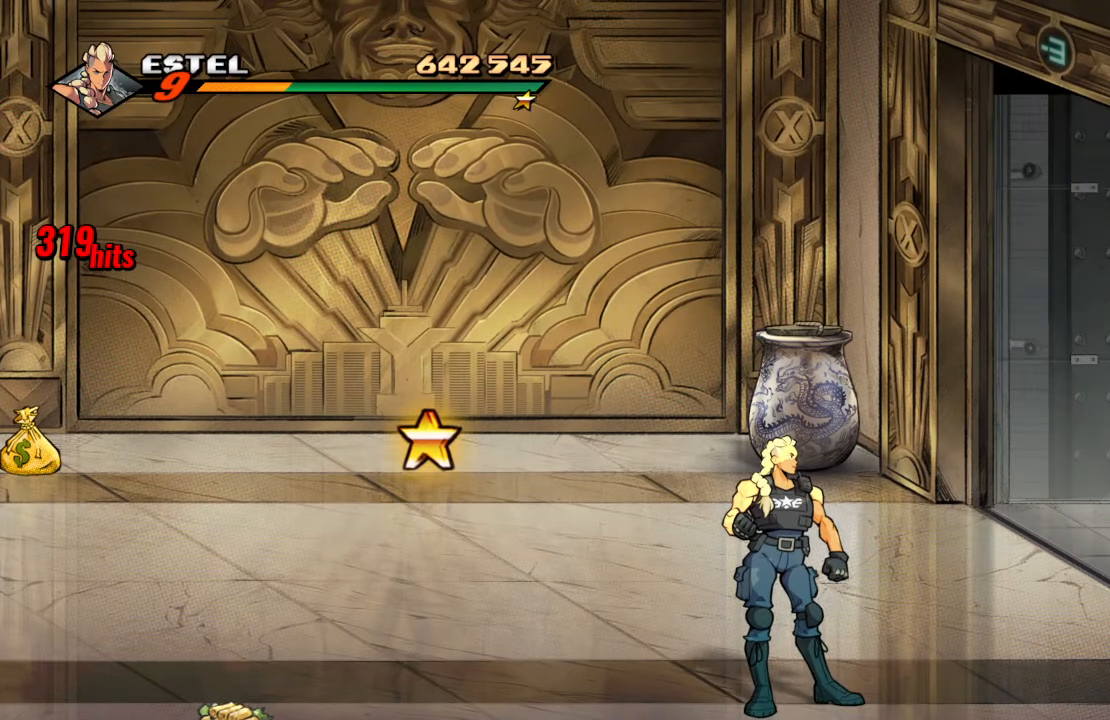
{"buttons": [], "left_stick": "center", "right_stick": "center", "events": []}
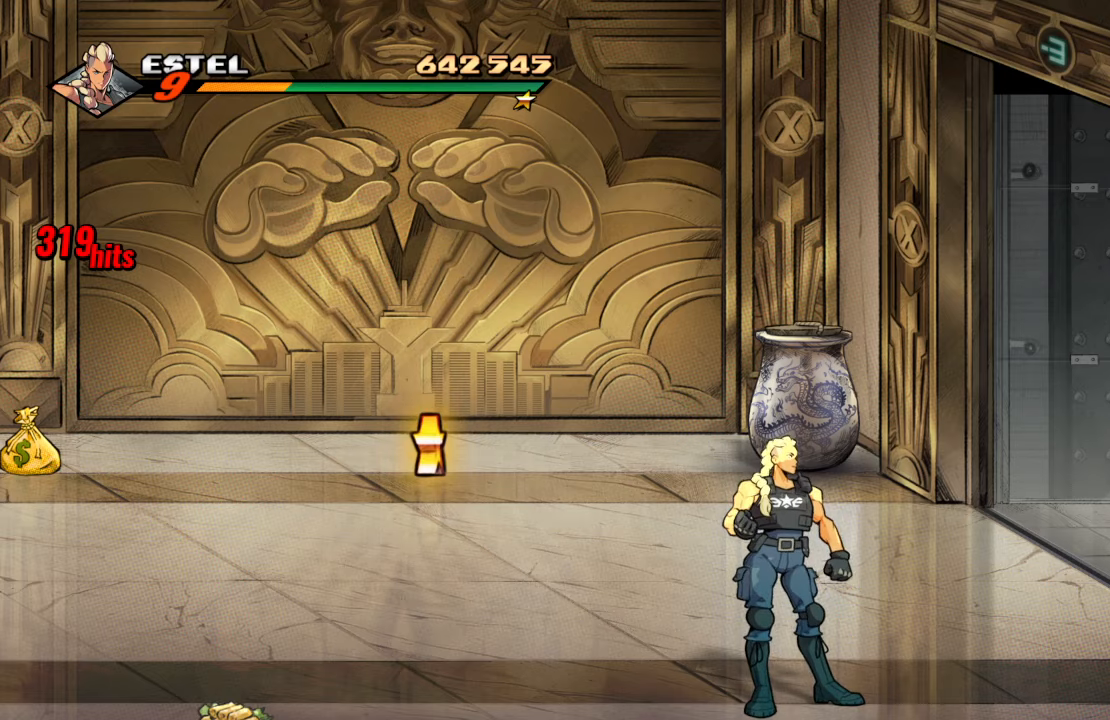
{"buttons": [], "left_stick": "center", "right_stick": "center", "events": []}
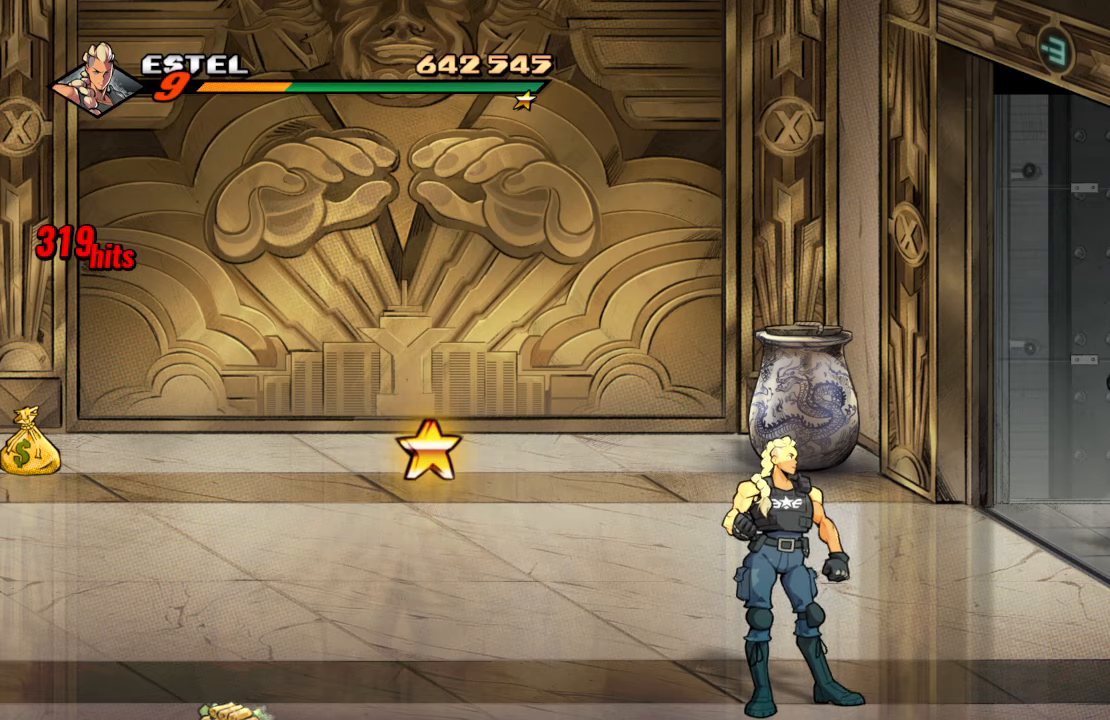
{"buttons": ["DPAD_UP"], "left_stick": "center", "right_stick": "center", "events": [[300, "DPAD_LEFT", "down"], [333, "DPAD_UP", "down"], [383, "DPAD_LEFT", "up"]]}
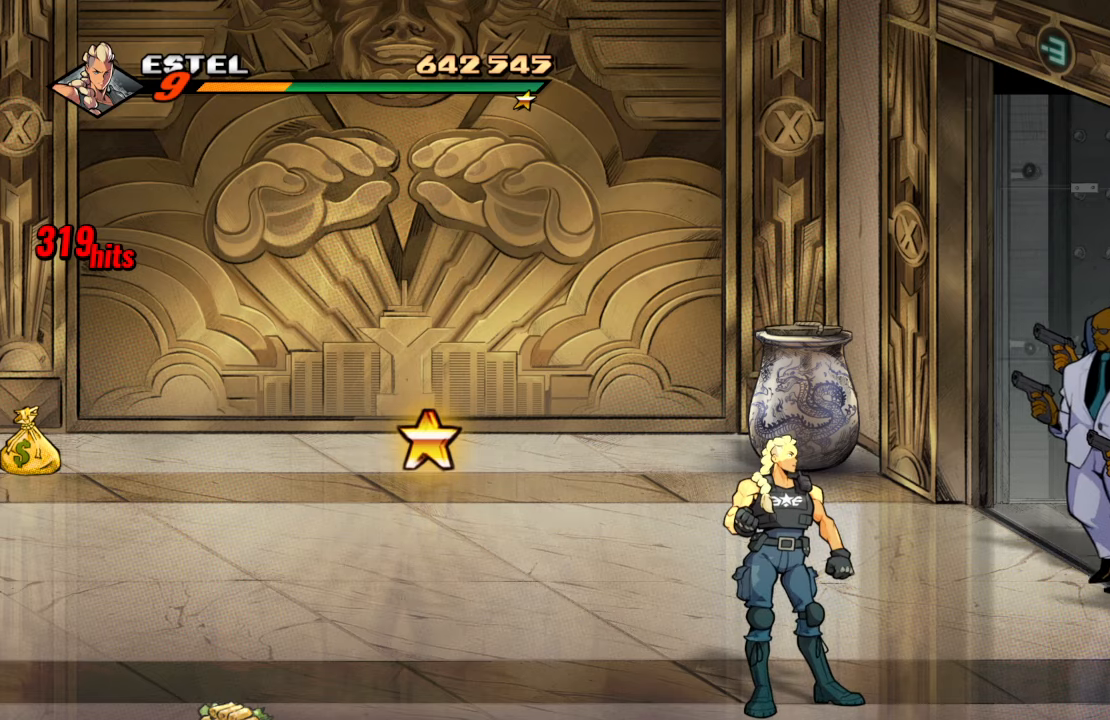
{"buttons": ["DPAD_UP", "DPAD_LEFT"], "left_stick": "center", "right_stick": "center", "events": [[16, "DPAD_LEFT", "down"]]}
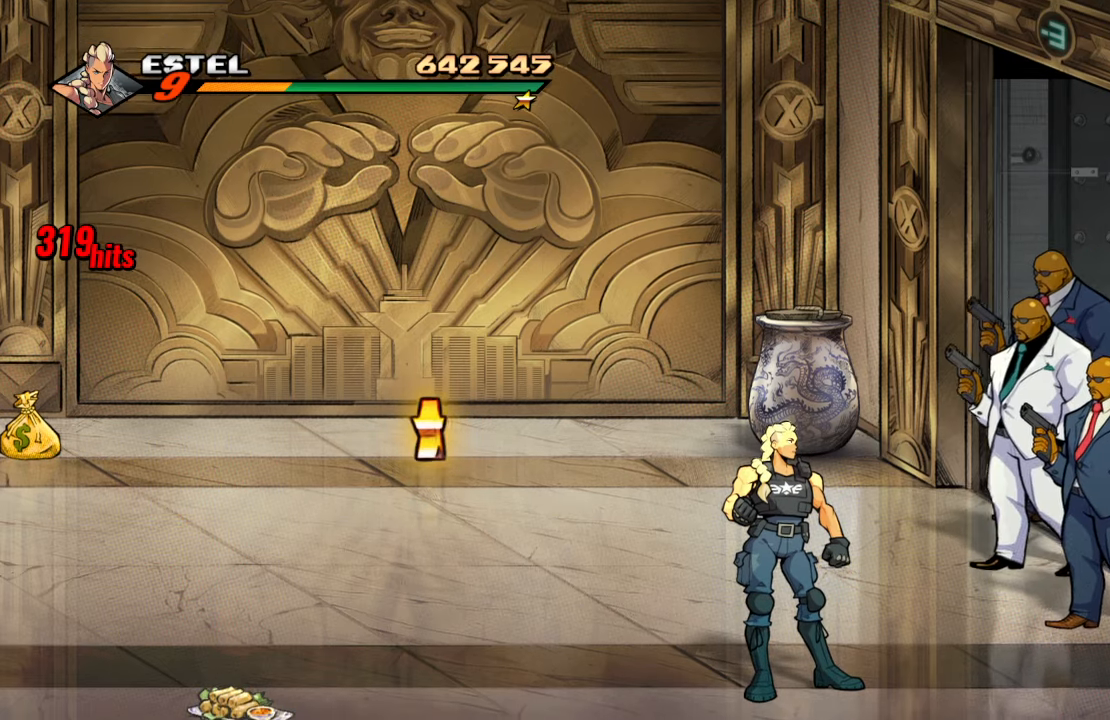
{"buttons": ["DPAD_UP", "DPAD_LEFT"], "left_stick": "center", "right_stick": "center", "events": []}
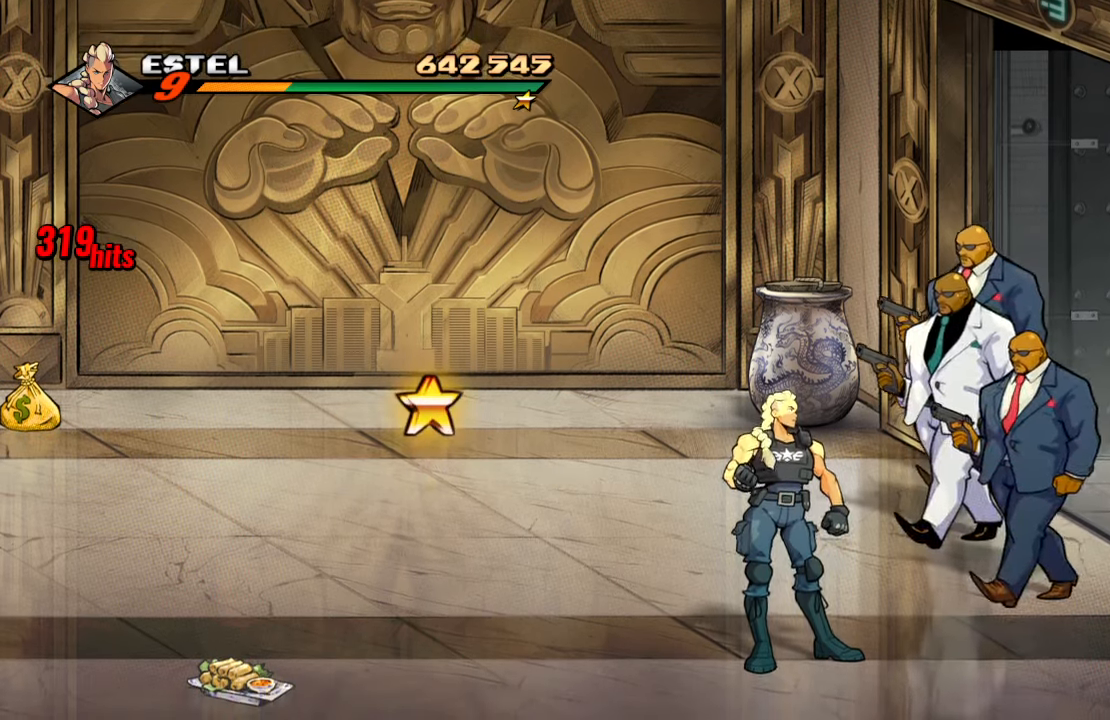
{"buttons": ["DPAD_UP", "DPAD_LEFT"], "left_stick": "center", "right_stick": "center", "events": []}
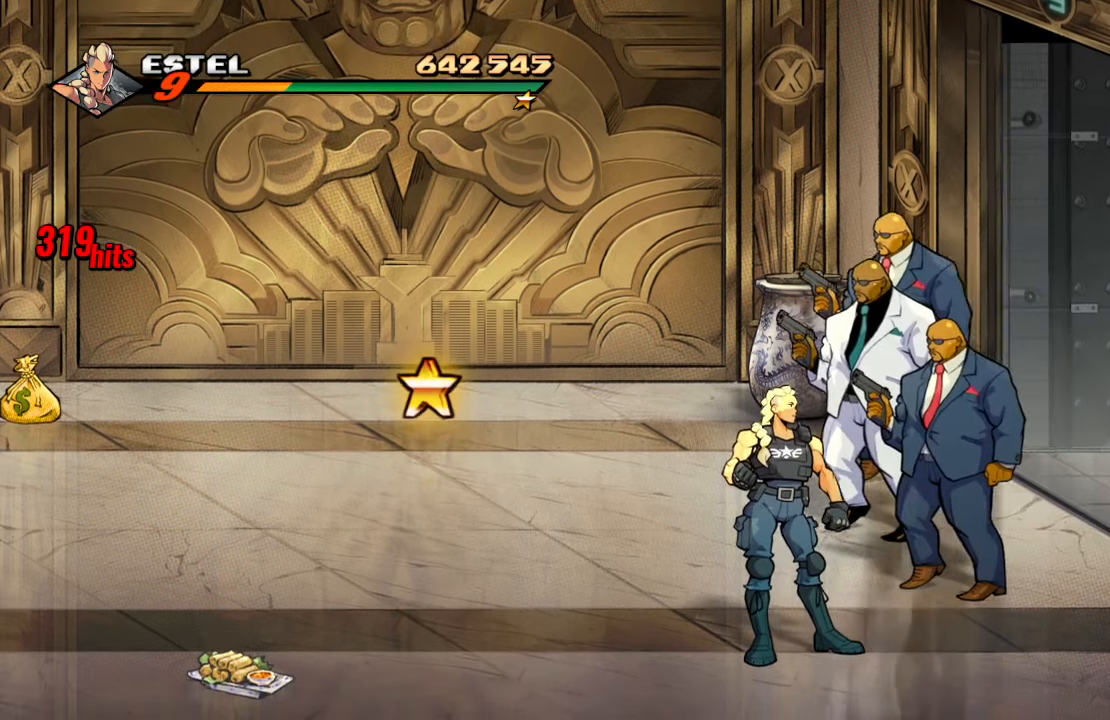
{"buttons": ["DPAD_UP", "DPAD_LEFT"], "left_stick": "center", "right_stick": "center", "events": []}
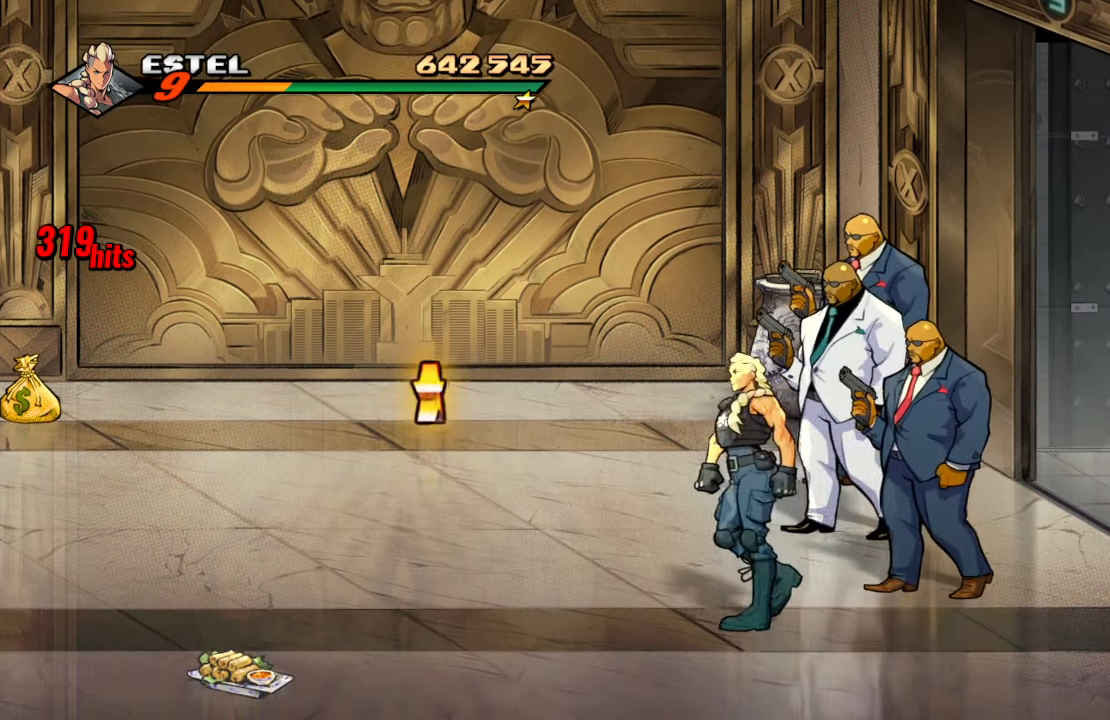
{"buttons": [], "left_stick": "center", "right_stick": "center", "events": [[33, "DPAD_LEFT", "up"], [50, "DPAD_RIGHT", "down"], [333, "SQUARE", "down"], [350, "DPAD_RIGHT", "up"], [366, "DPAD_UP", "up"], [433, "SQUARE", "up"]]}
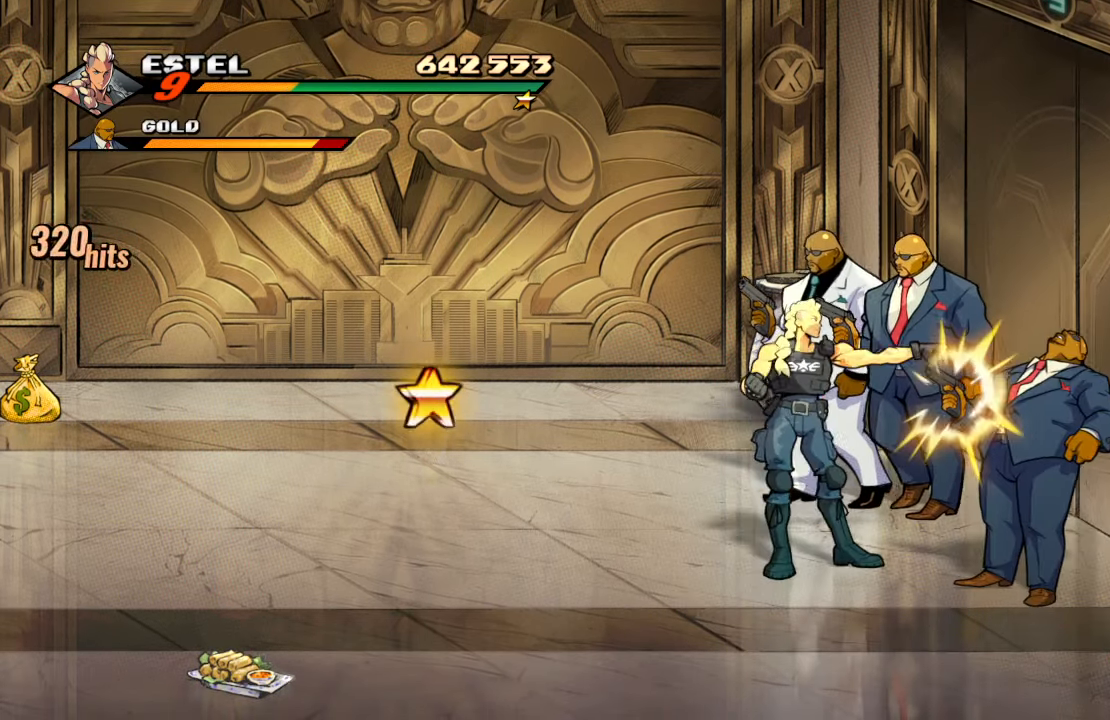
{"buttons": ["SQUARE"], "left_stick": "center", "right_stick": "center", "events": [[83, "TRIANGLE", "down"], [266, "TRIANGLE", "up"], [333, "SQUARE", "down"]]}
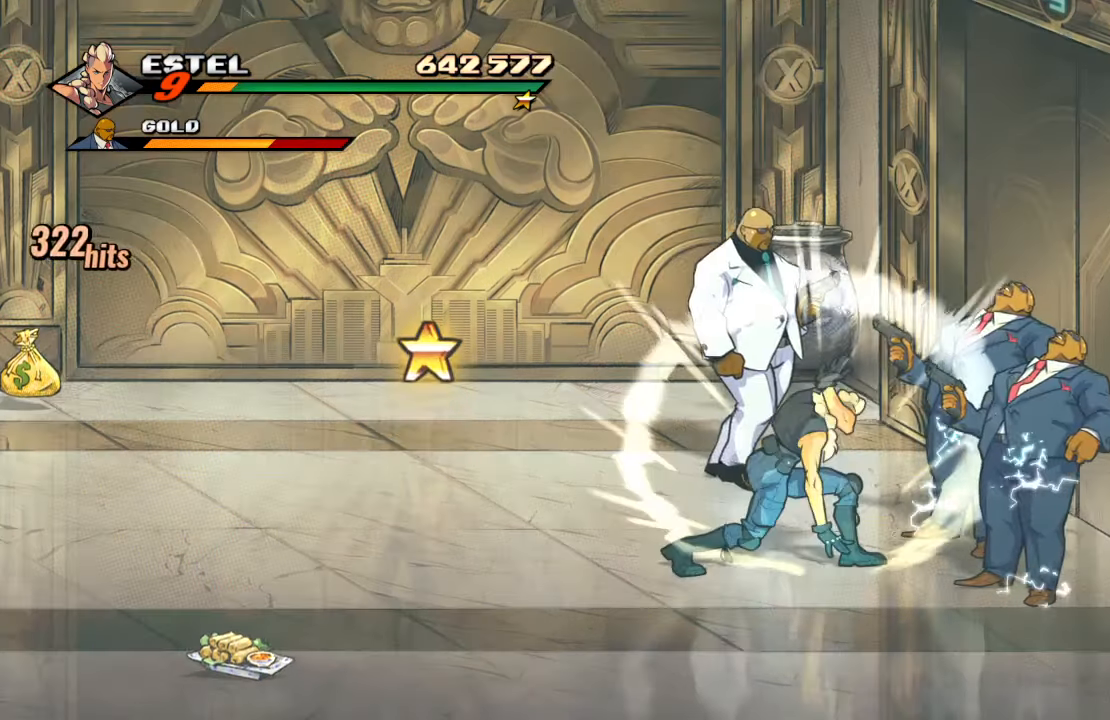
{"buttons": ["SQUARE", "DPAD_RIGHT"], "left_stick": "center", "right_stick": "center", "events": [[33, "SQUARE", "up"], [333, "DPAD_RIGHT", "down"], [333, "DPAD_UP", "down"], [466, "DPAD_UP", "up"], [466, "SQUARE", "down"]]}
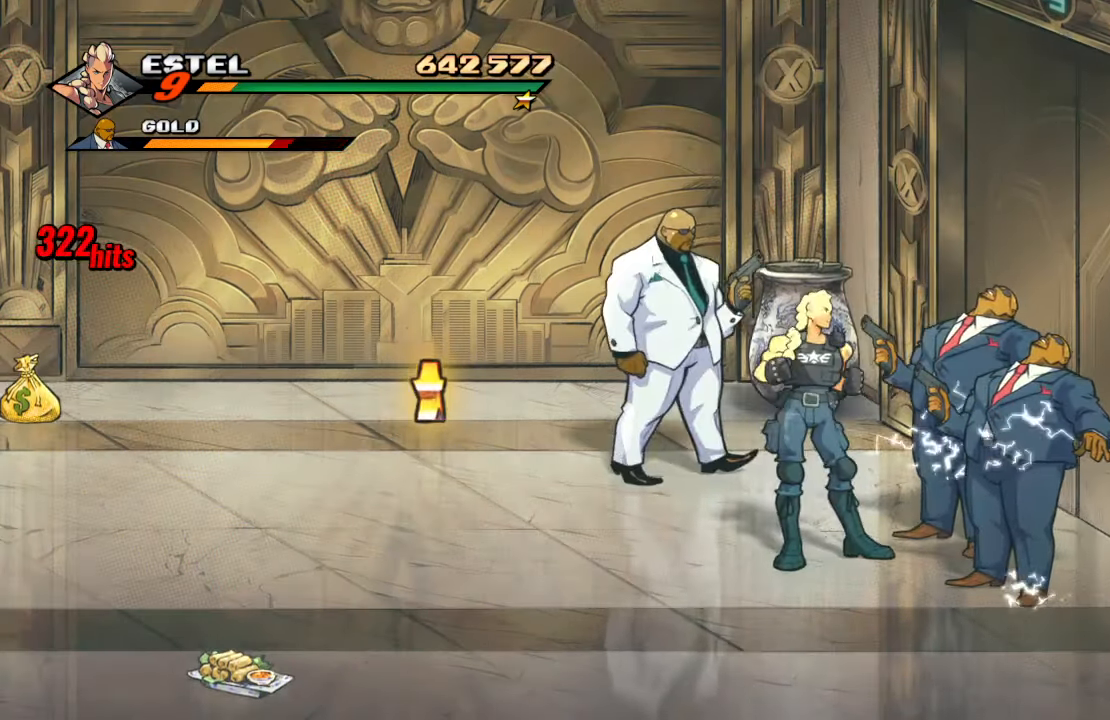
{"buttons": ["SQUARE"], "left_stick": "center", "right_stick": "center", "events": [[33, "DPAD_RIGHT", "up"], [66, "SQUARE", "up"], [116, "SQUARE", "down"], [267, "SQUARE", "up"], [400, "DPAD_RIGHT", "down"], [467, "SQUARE", "down"], [500, "DPAD_RIGHT", "up"]]}